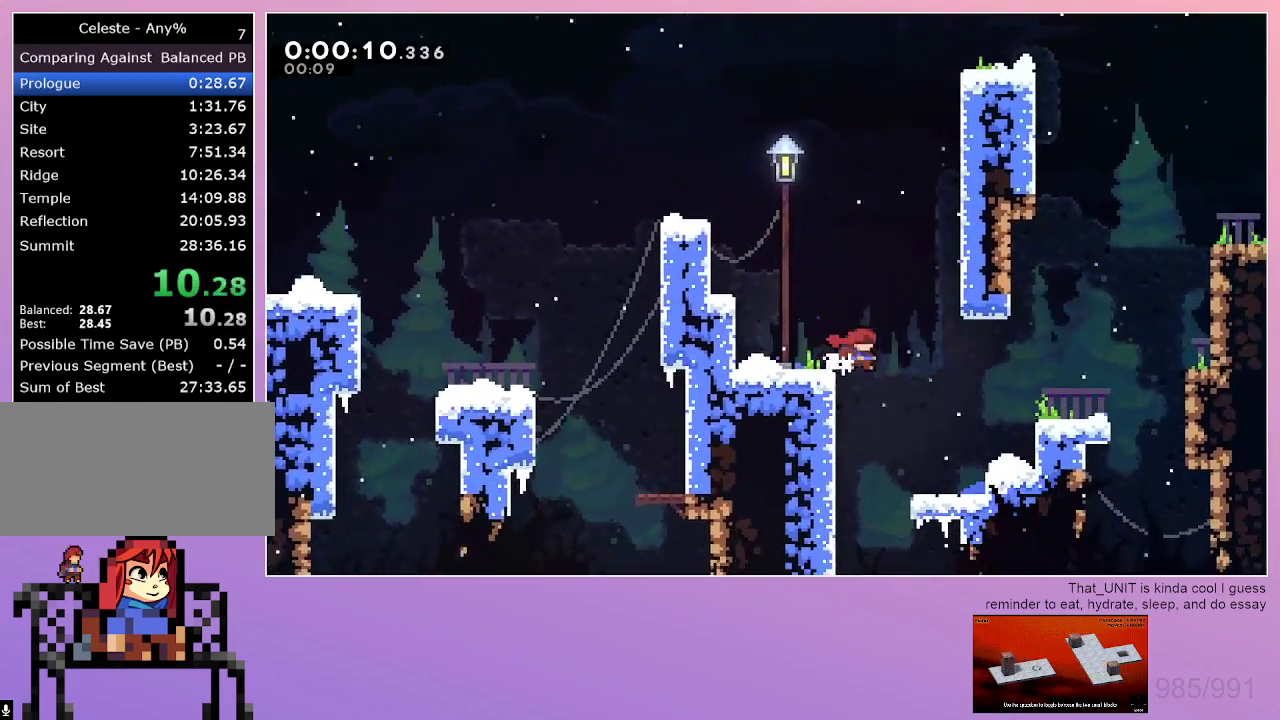
Gameplay with keyboard; each line is a JSON object with the keys held at the frame after it. "events" lists presses ("down") and releases ("up") of "dash", "down", "grab", "left", "menu", "right" and "up" between this image and that frame as [ms after this image, input, new state], when the widget could be followed in between. No other keys are recorded. Mouse input is not recorded. Key names are as the overlay labels them; some are game actions (e.g. jump) rather than physical keys. Not read: jump.
{"keys": ["grab", "right"], "events": []}
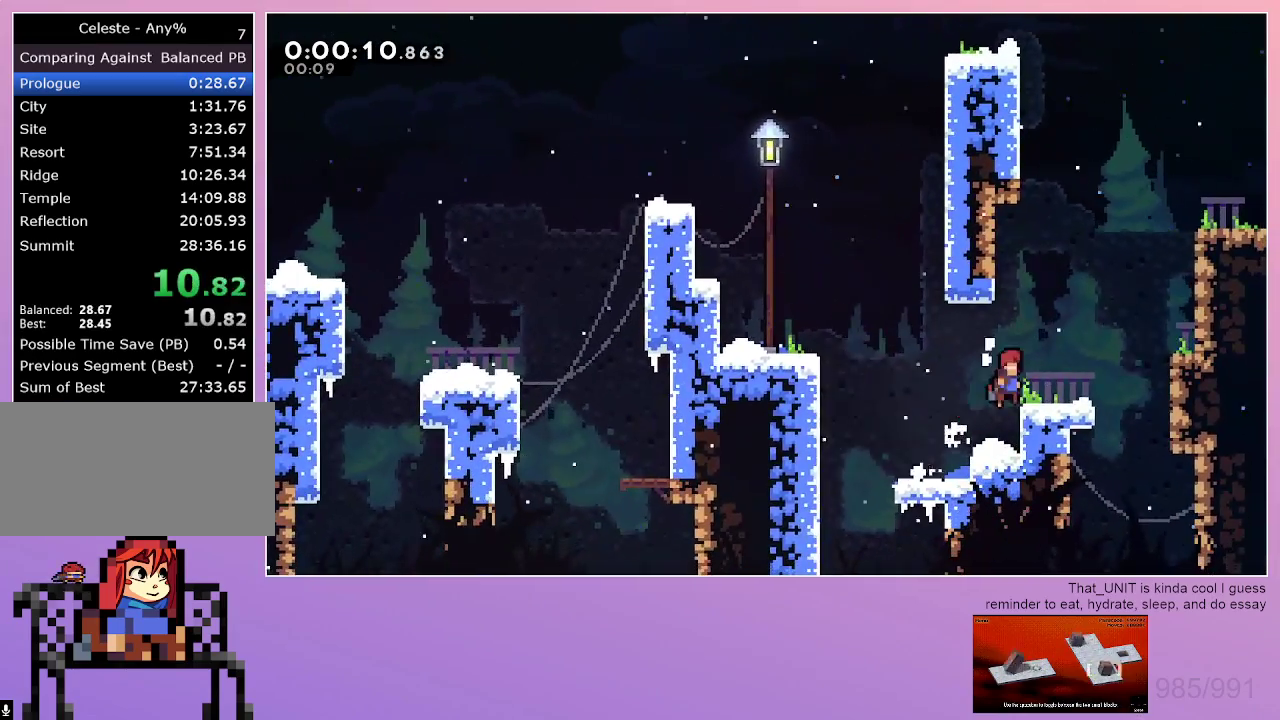
{"keys": ["grab", "right"], "events": []}
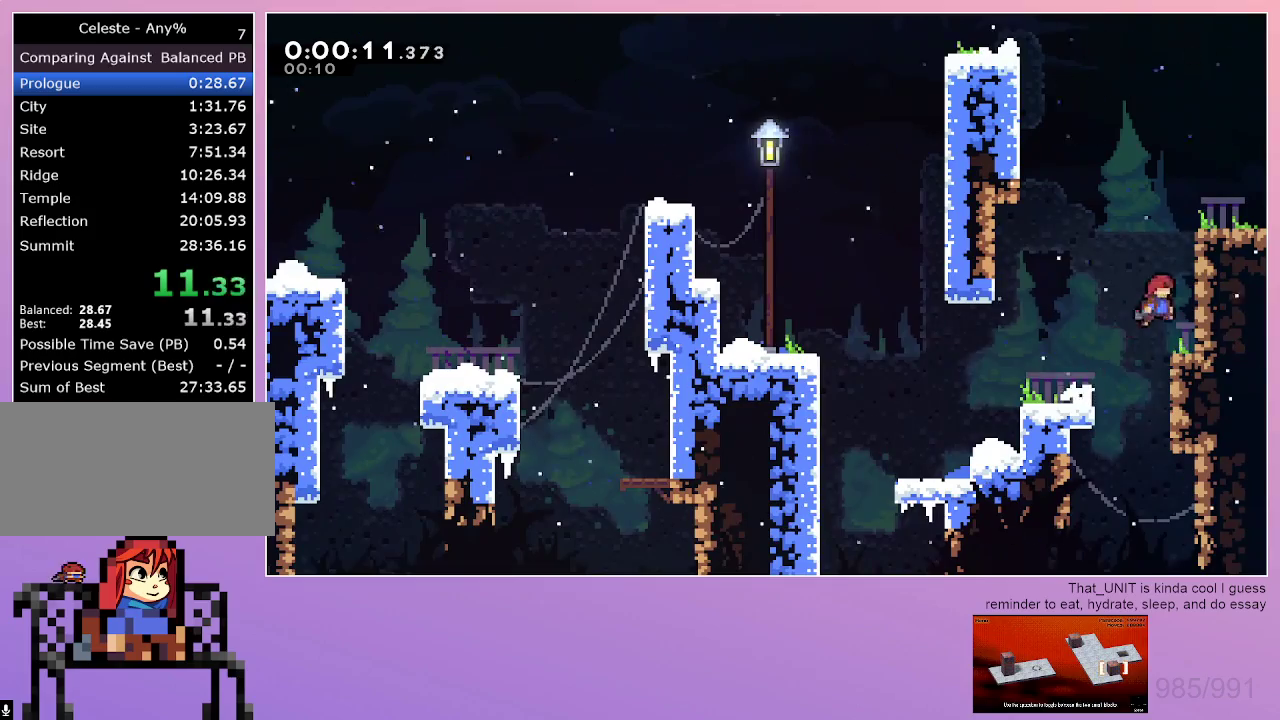
{"keys": ["grab", "right"], "events": []}
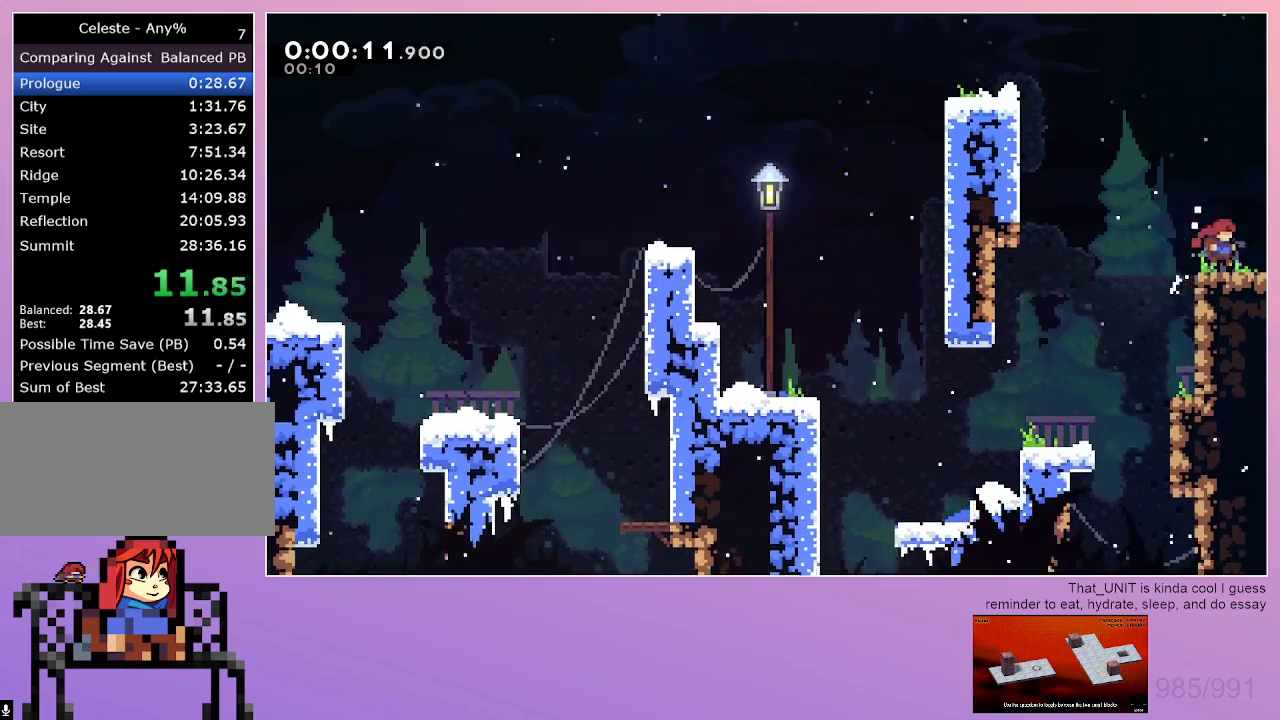
{"keys": ["grab", "right"], "events": []}
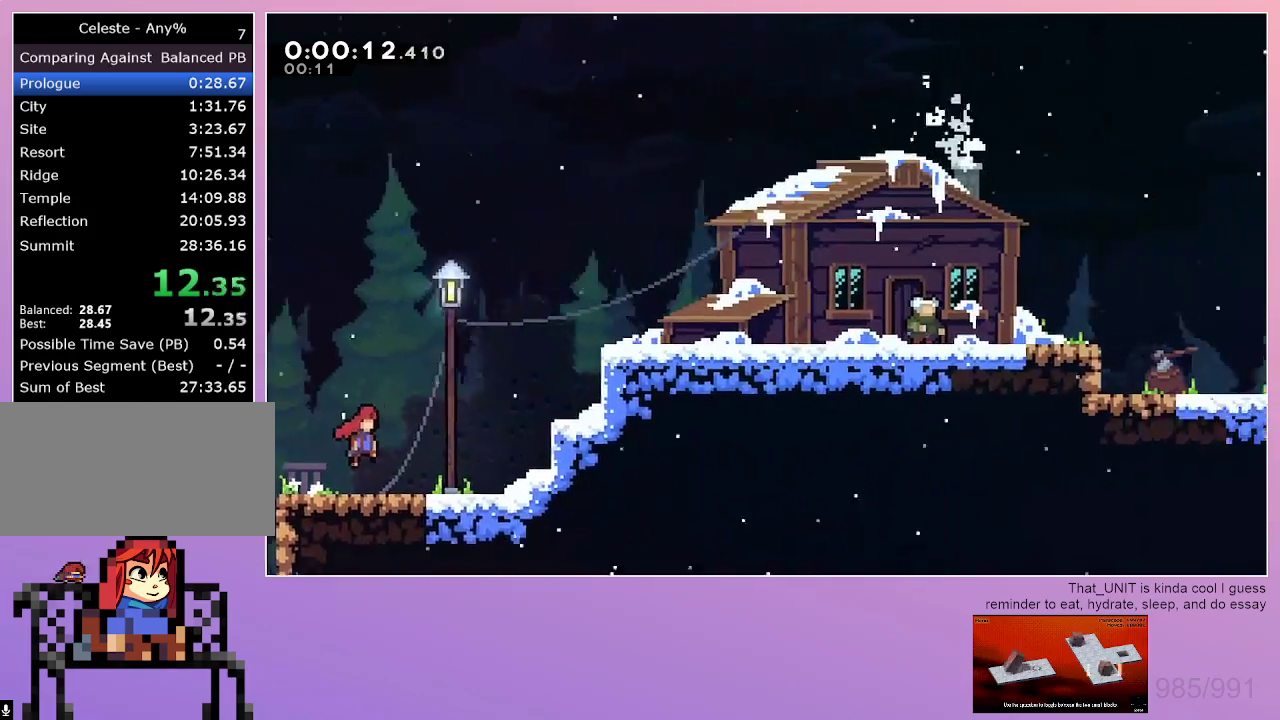
{"keys": ["grab", "right"], "events": []}
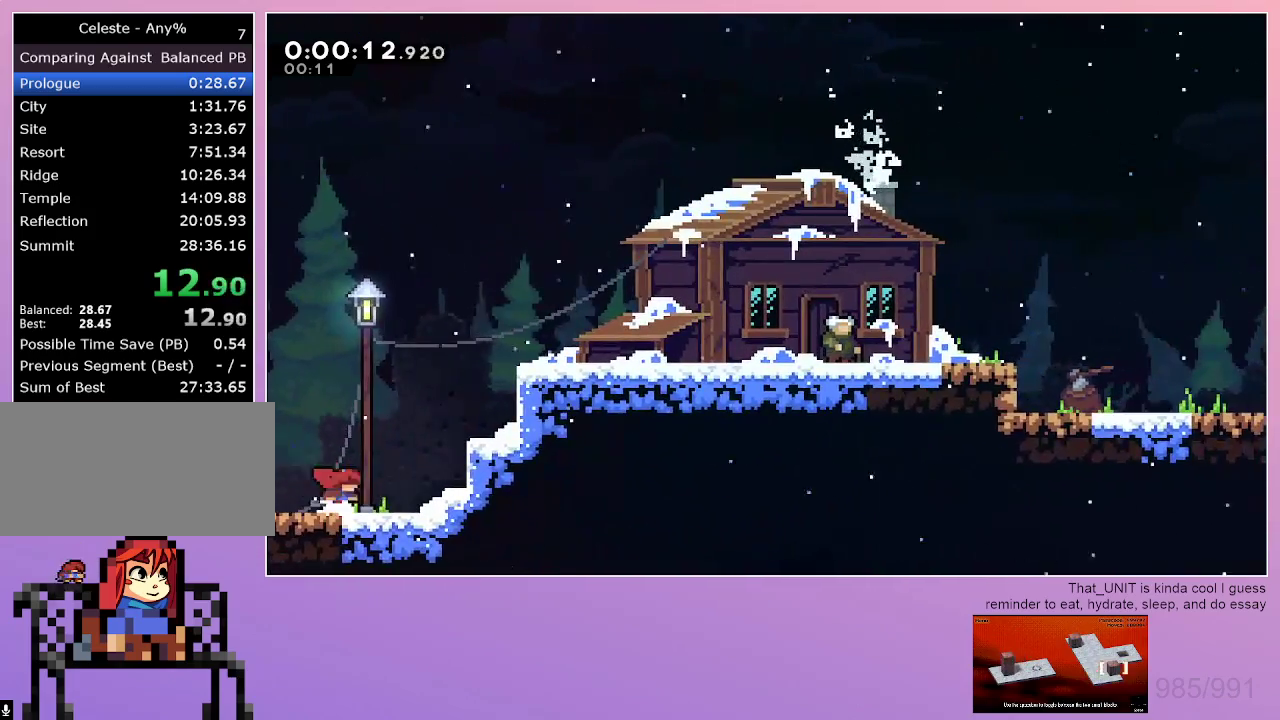
{"keys": ["grab", "right"], "events": []}
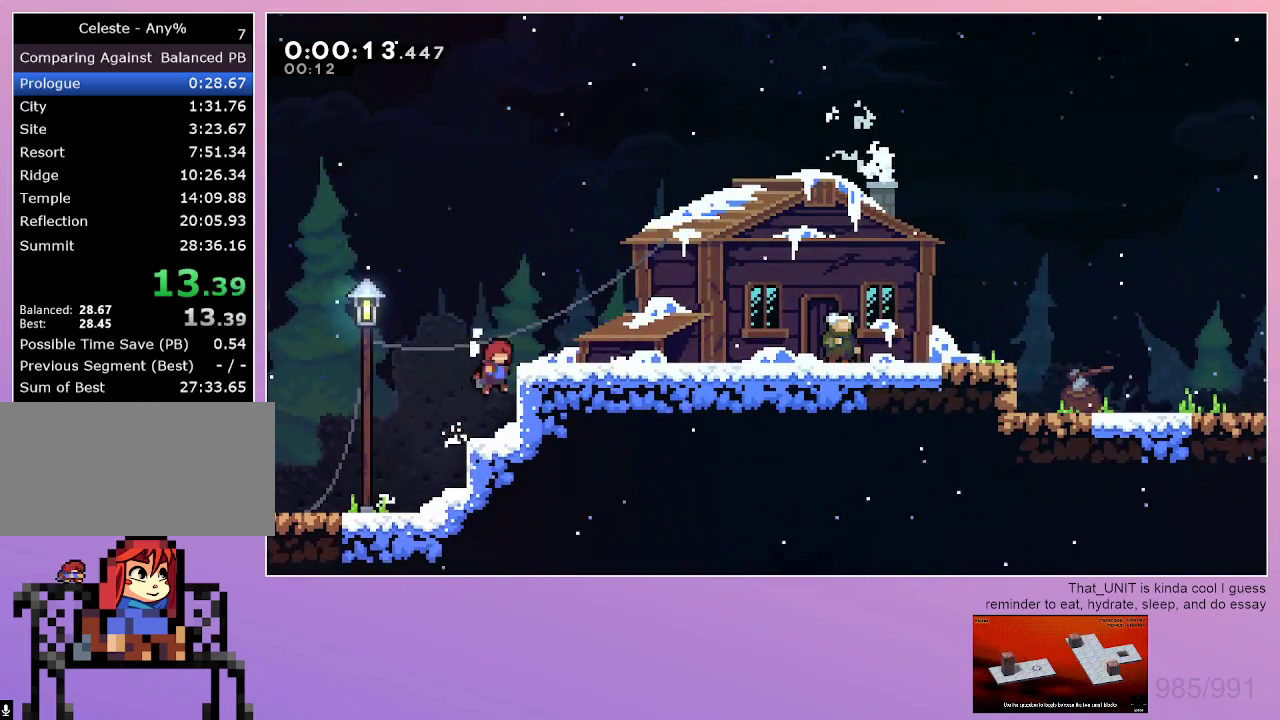
{"keys": ["menu", "right"], "events": [[333, "grab", "up"], [433, "menu", "down"]]}
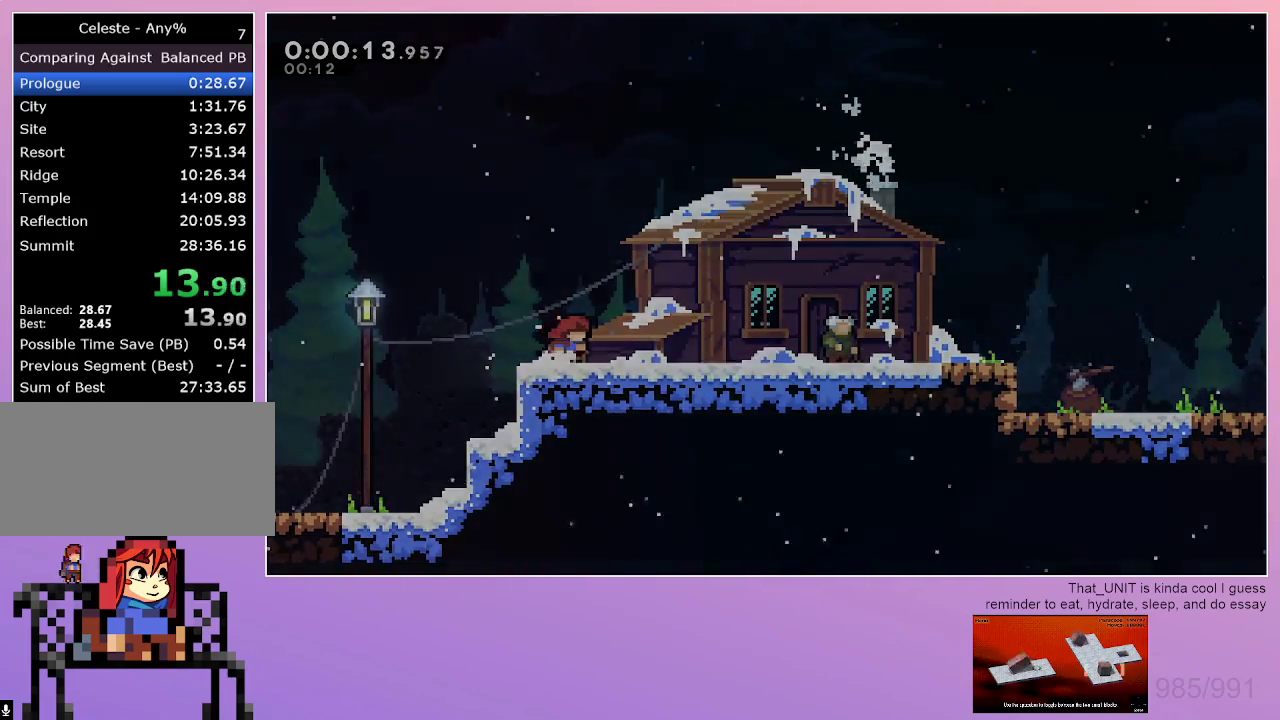
{"keys": ["right"], "events": [[17, "menu", "up"]]}
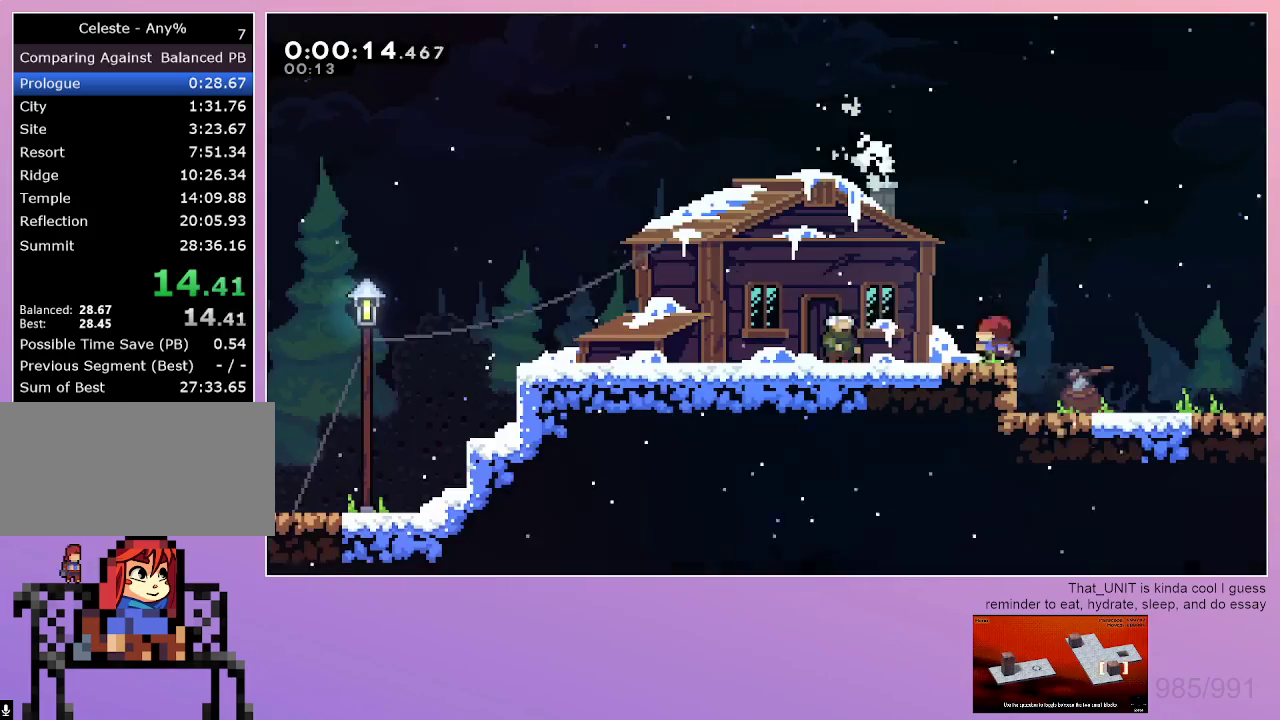
{"keys": ["right"], "events": []}
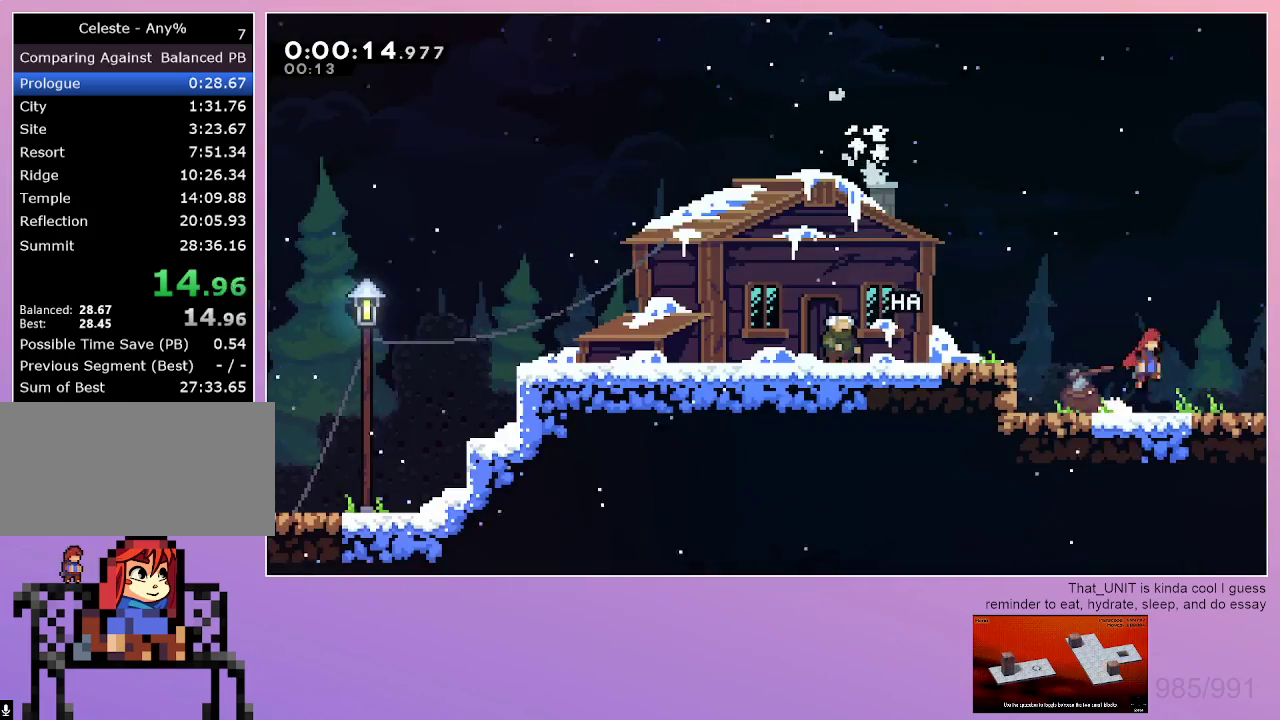
{"keys": ["right"], "events": []}
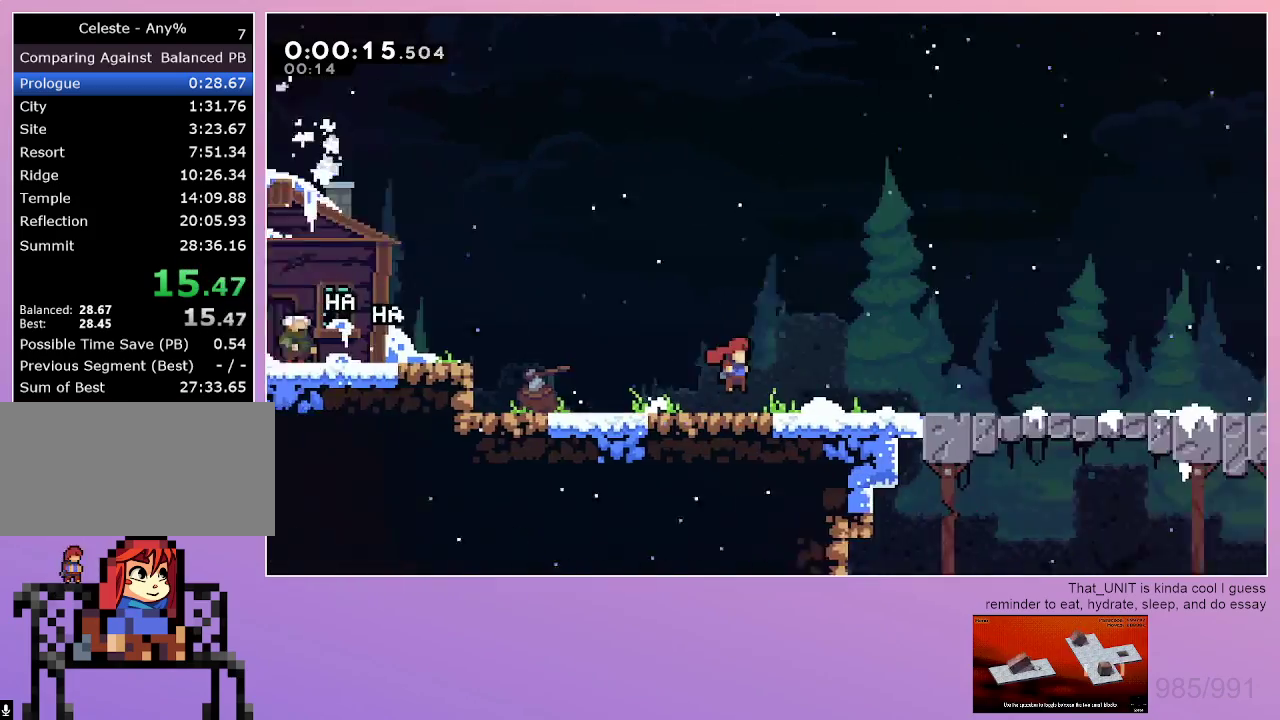
{"keys": ["right"], "events": []}
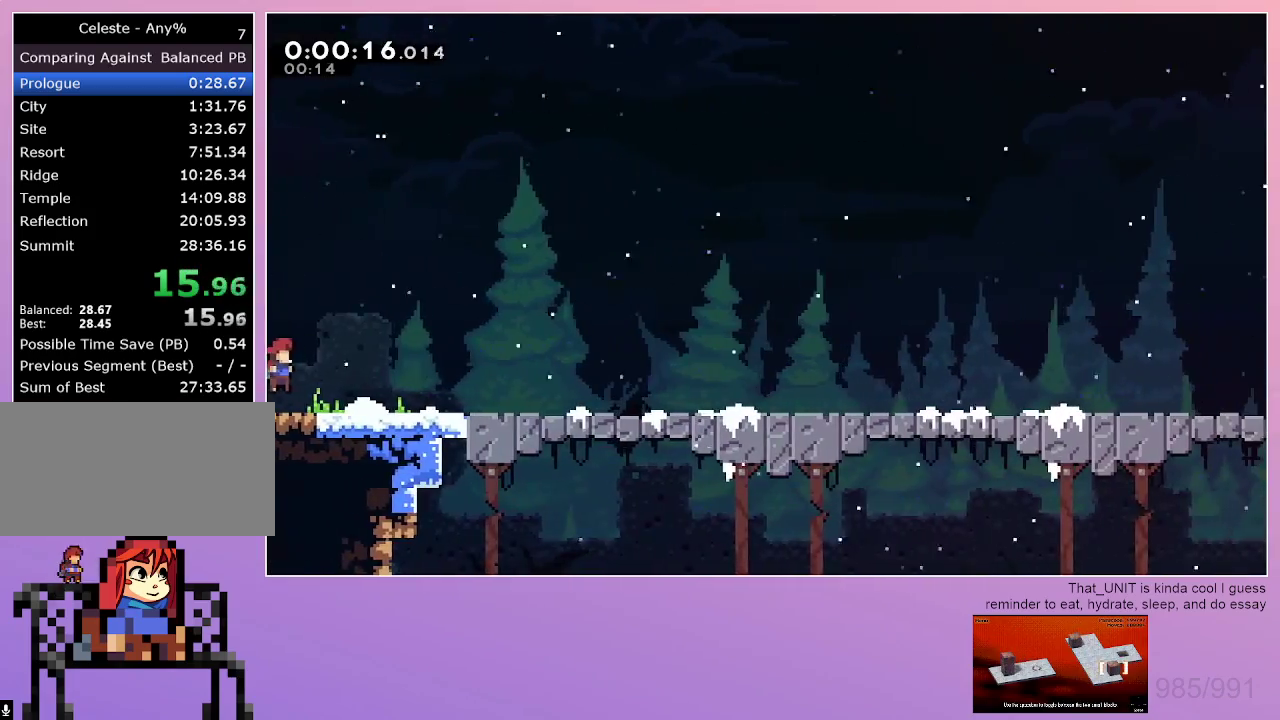
{"keys": ["right"], "events": []}
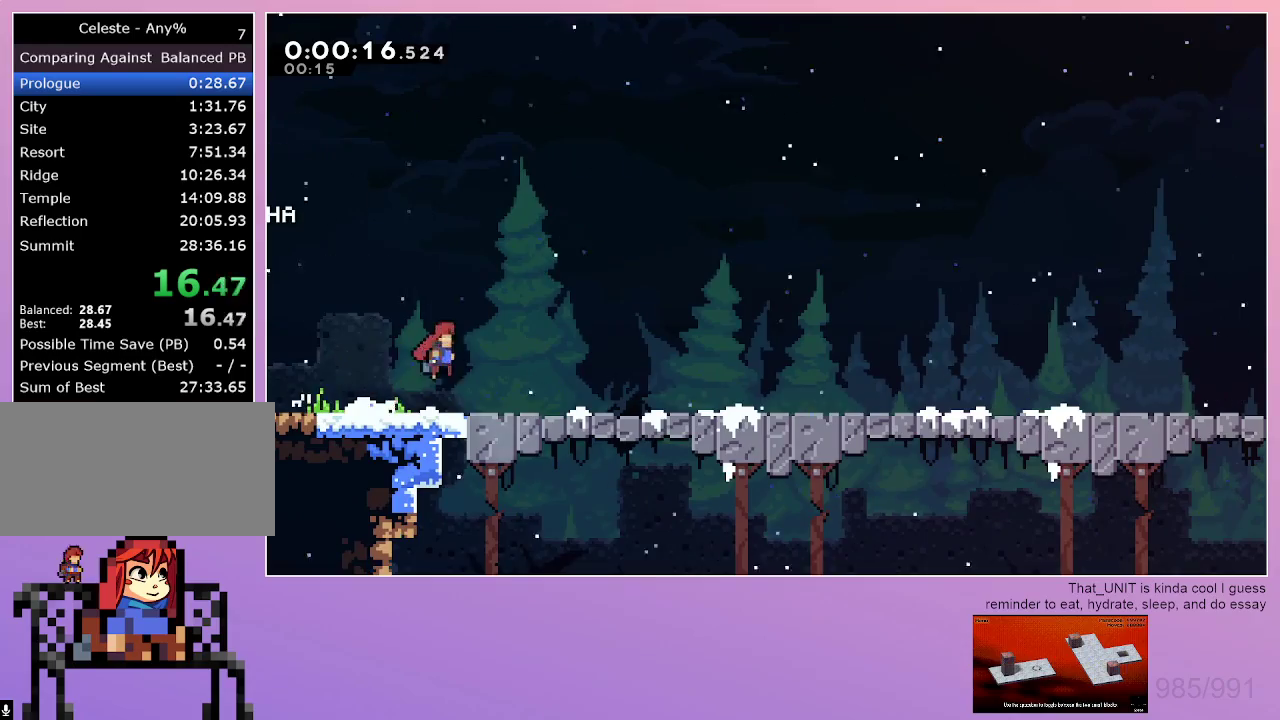
{"keys": ["right"], "events": []}
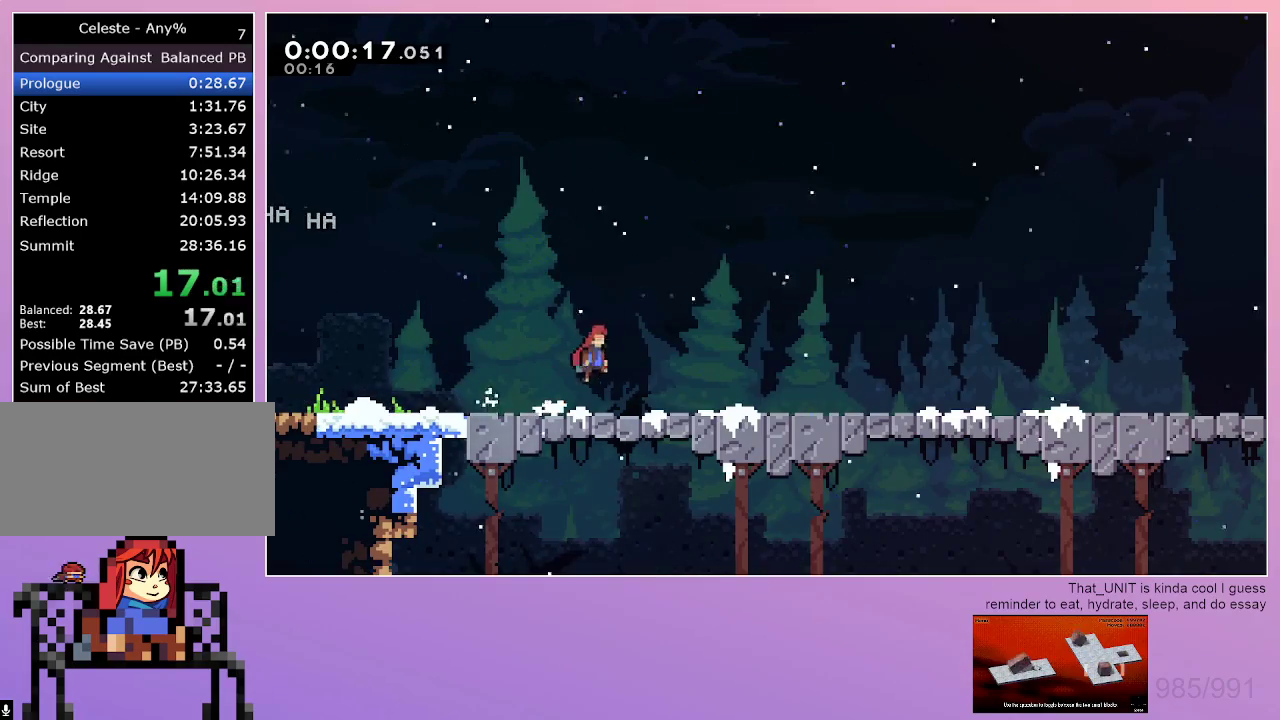
{"keys": ["right"], "events": []}
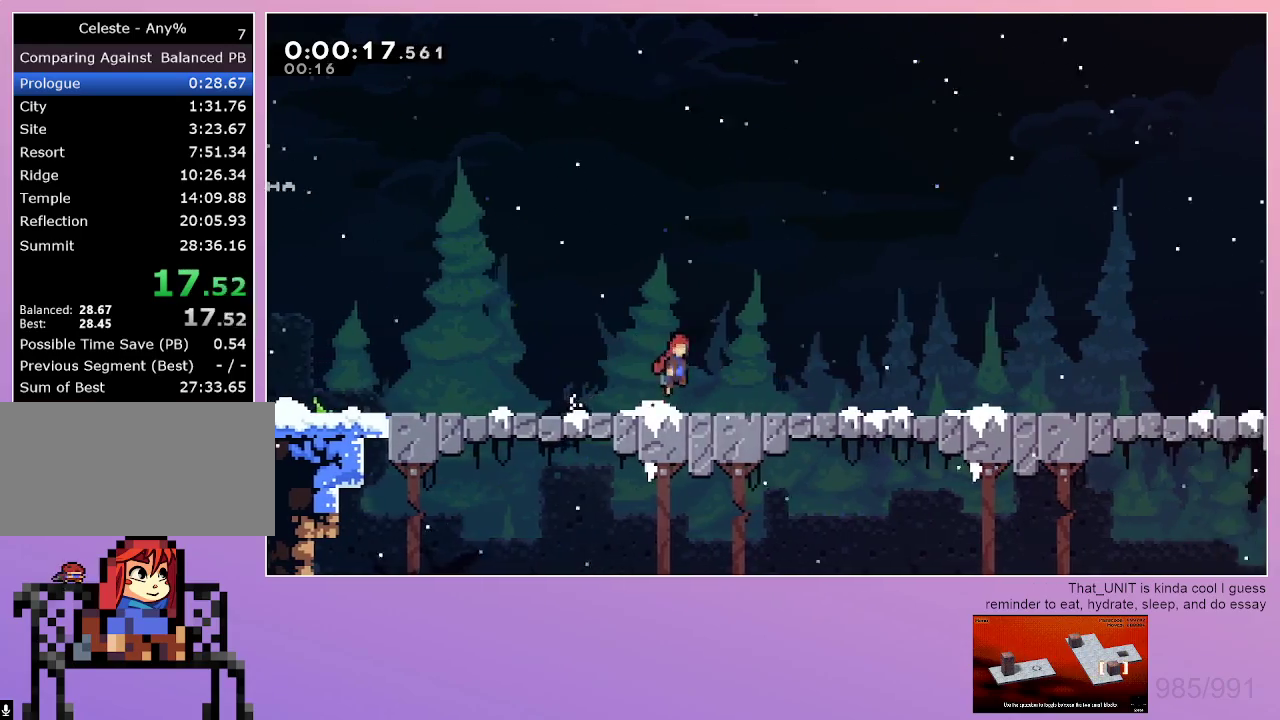
{"keys": ["right"], "events": []}
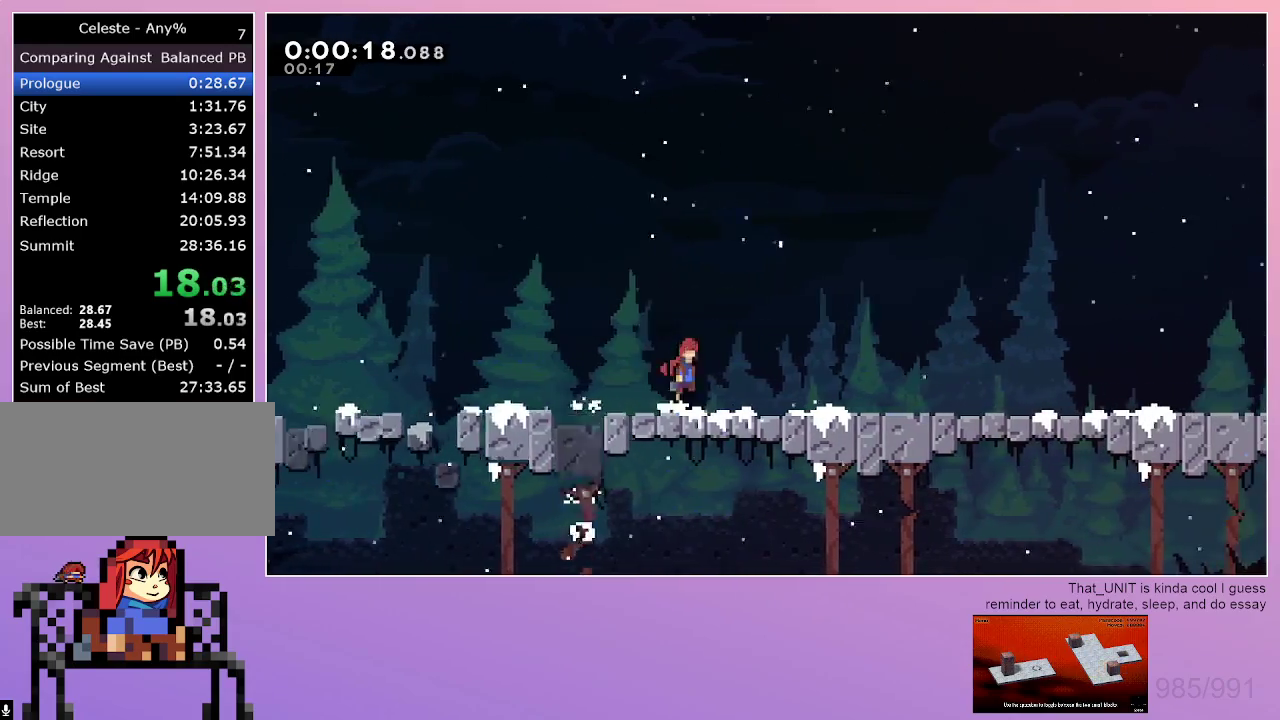
{"keys": ["right"], "events": []}
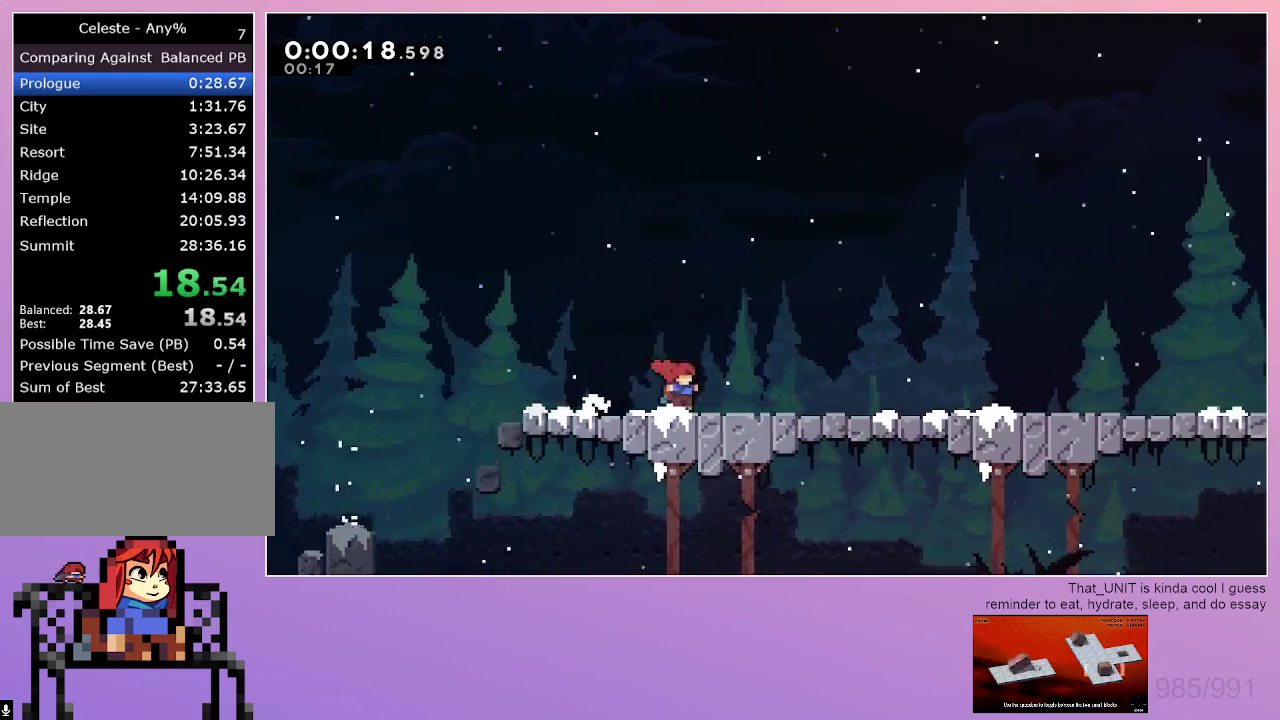
{"keys": ["right"], "events": []}
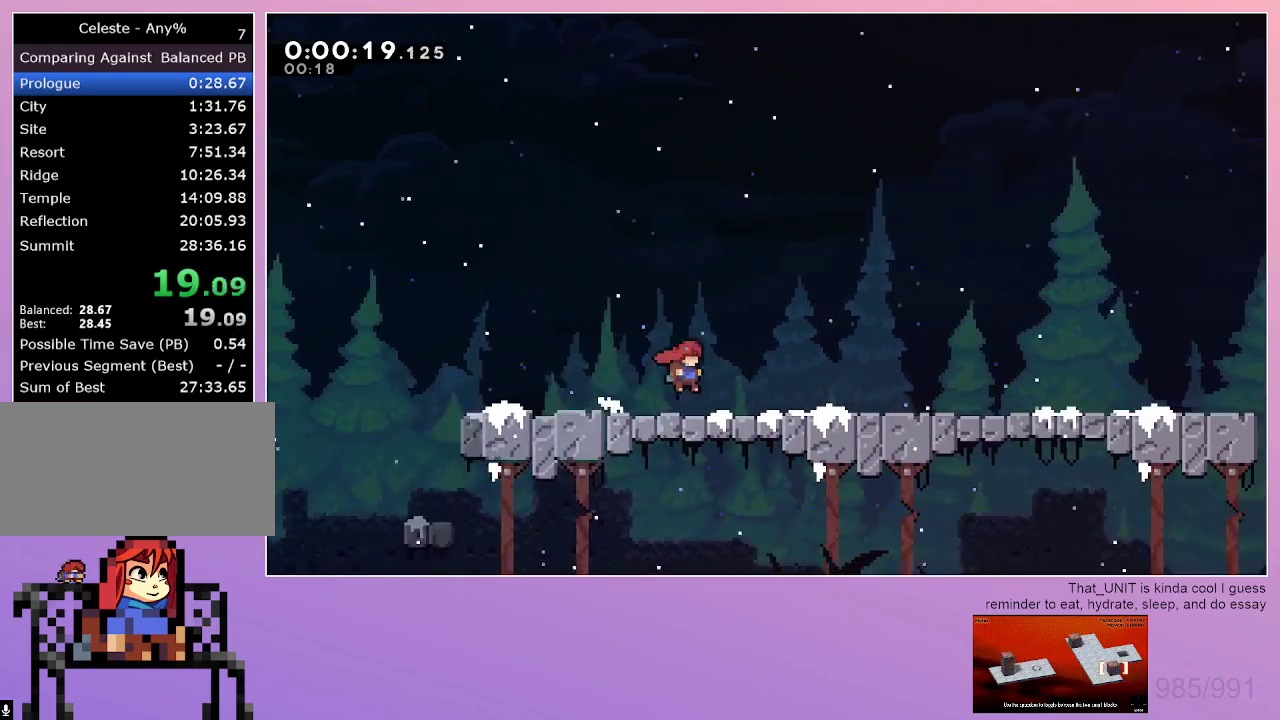
{"keys": ["right"], "events": []}
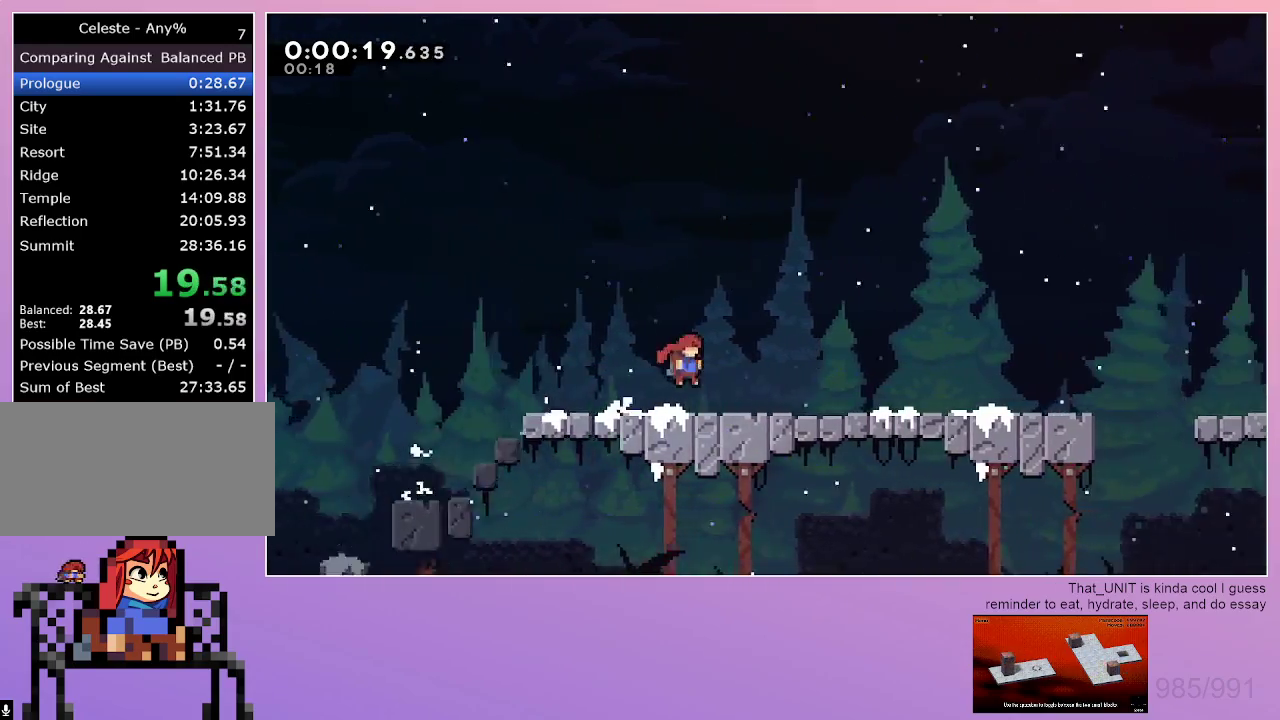
{"keys": ["right"], "events": []}
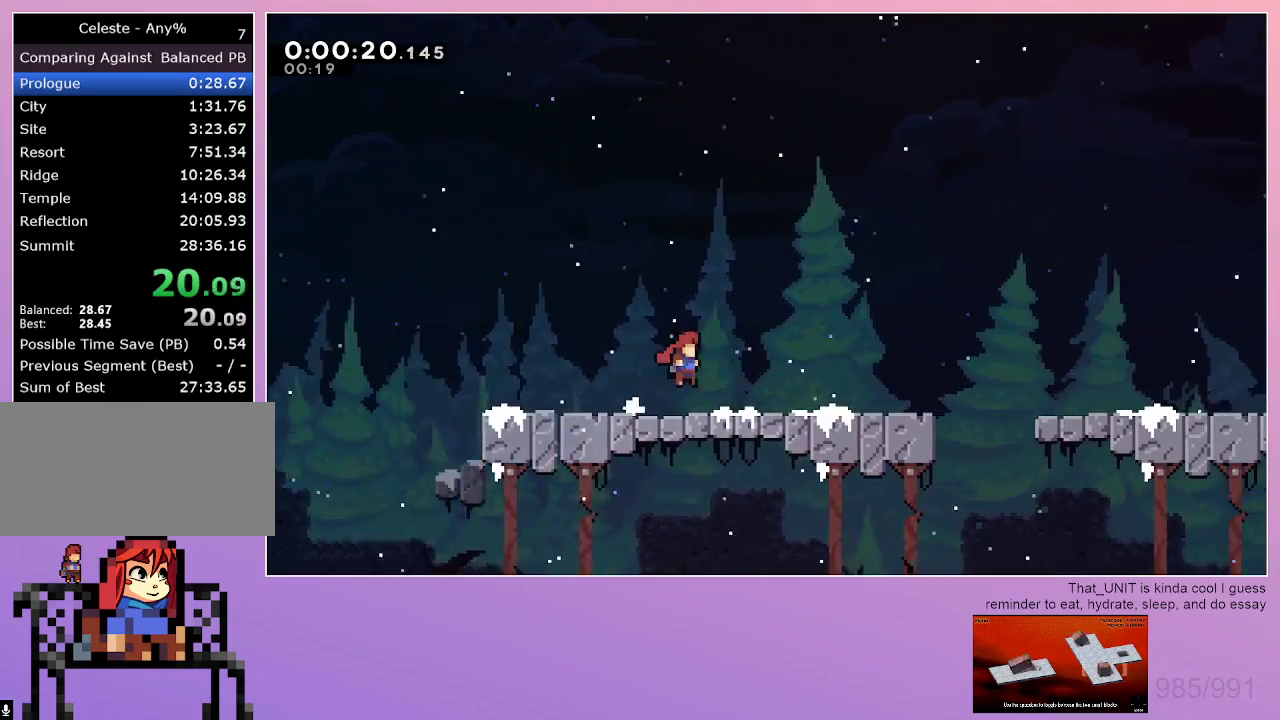
{"keys": ["right"], "events": []}
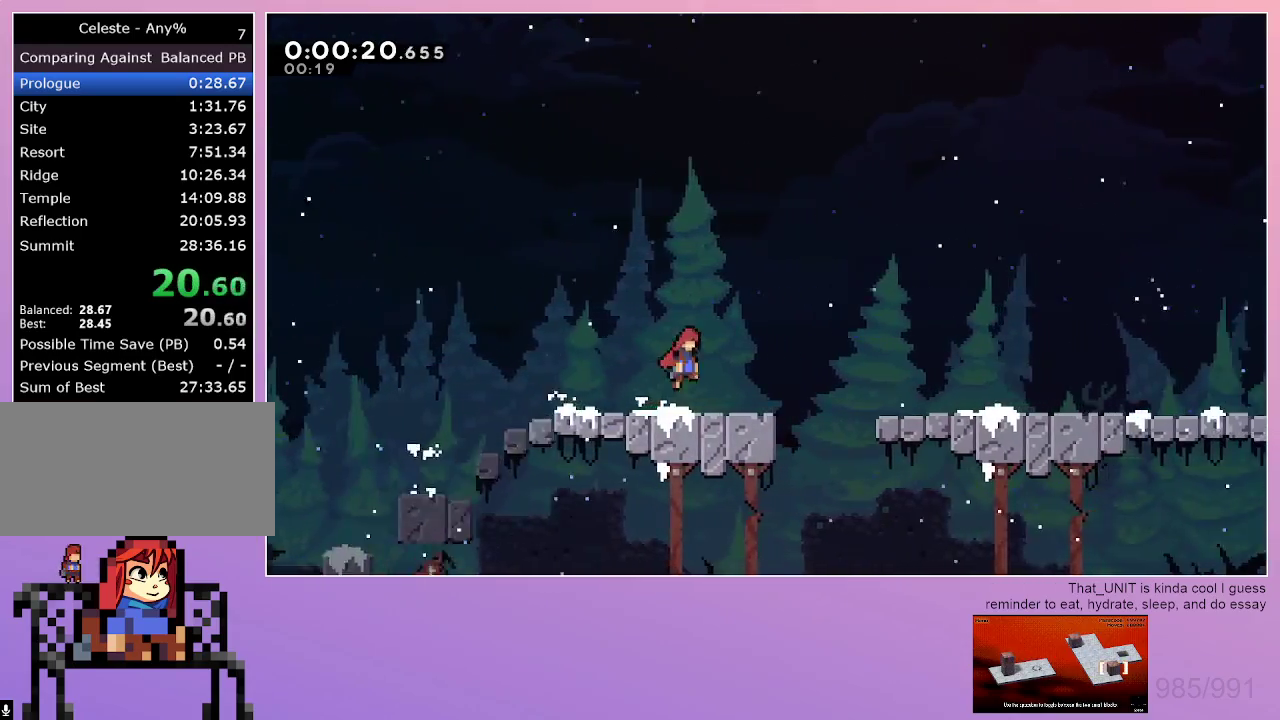
{"keys": ["right"], "events": []}
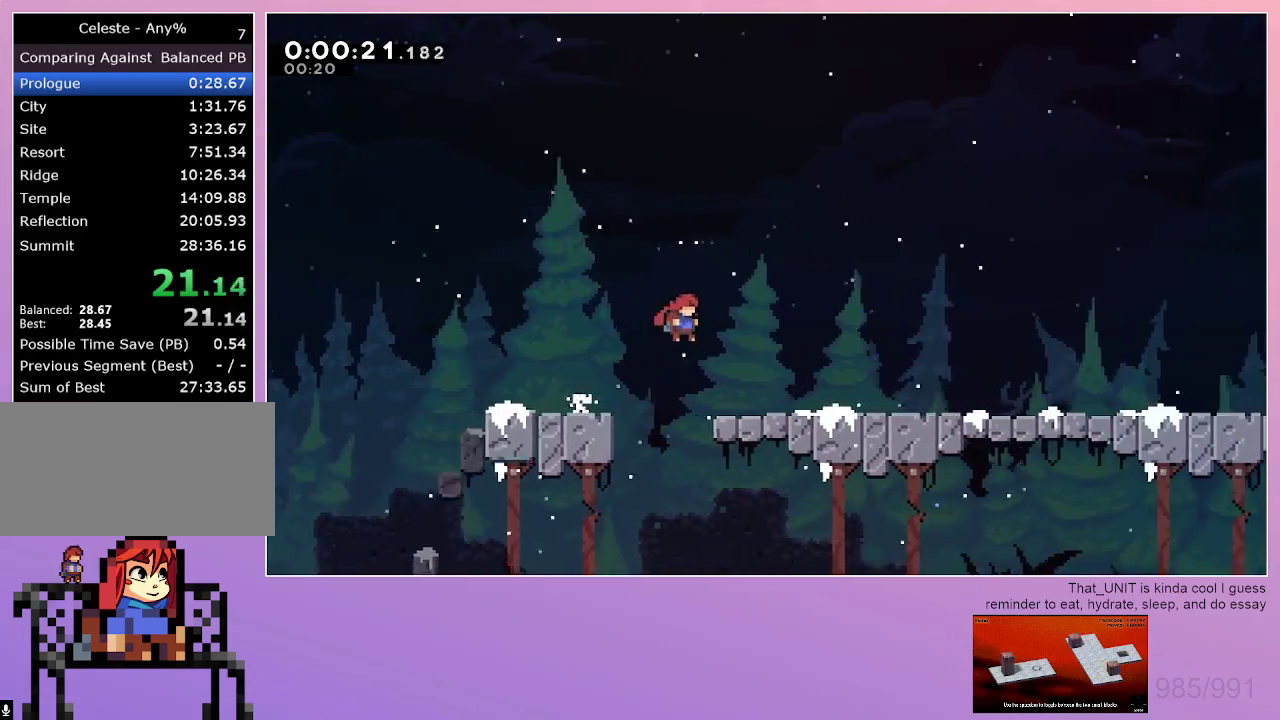
{"keys": ["right"], "events": []}
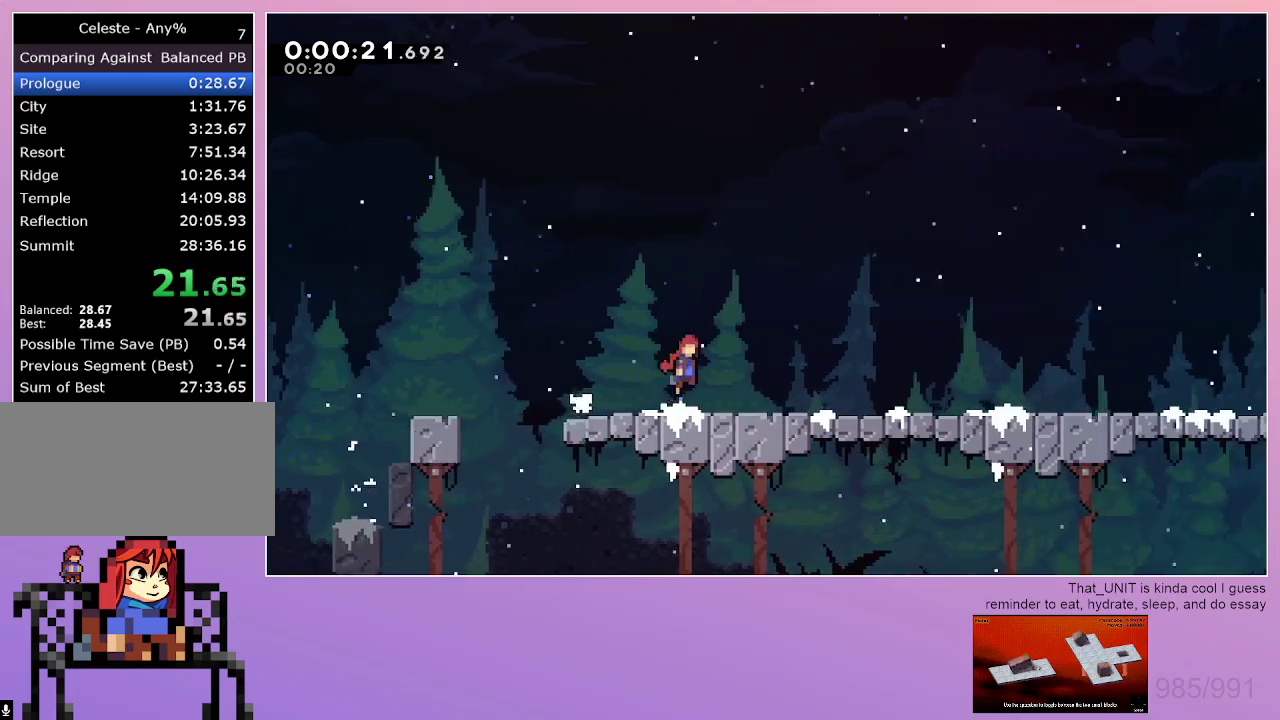
{"keys": ["right"], "events": []}
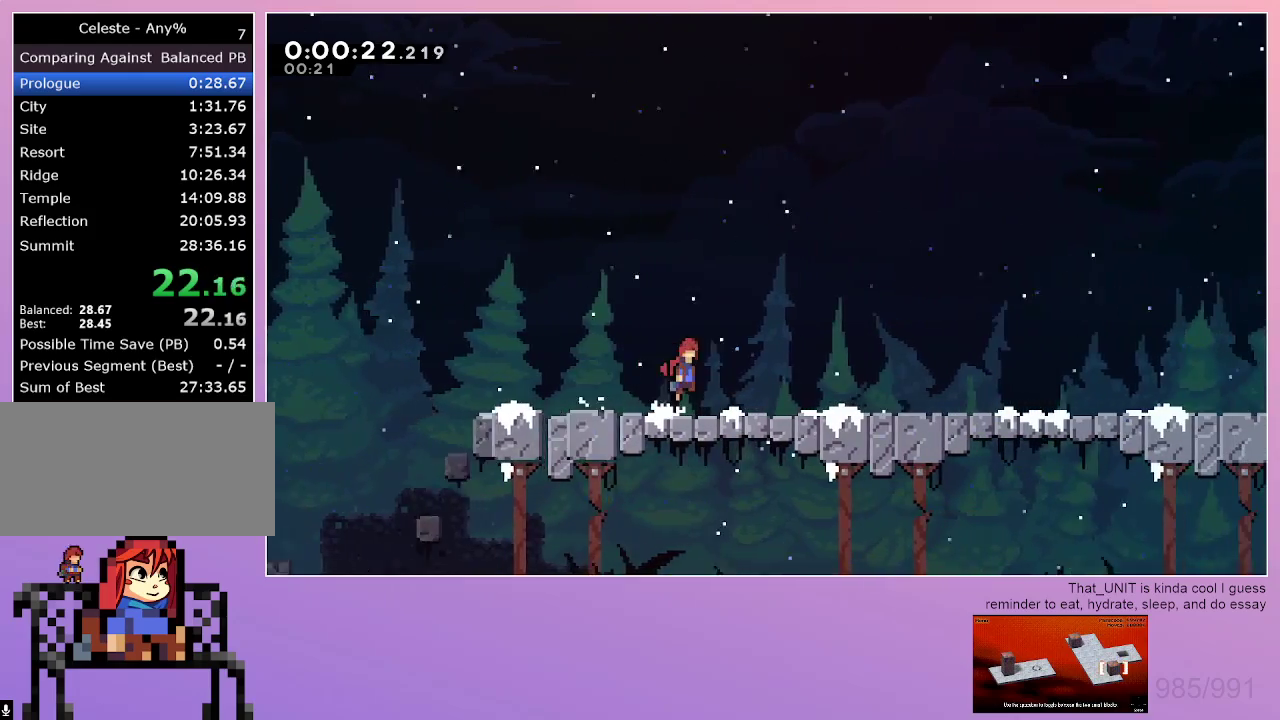
{"keys": ["right"], "events": []}
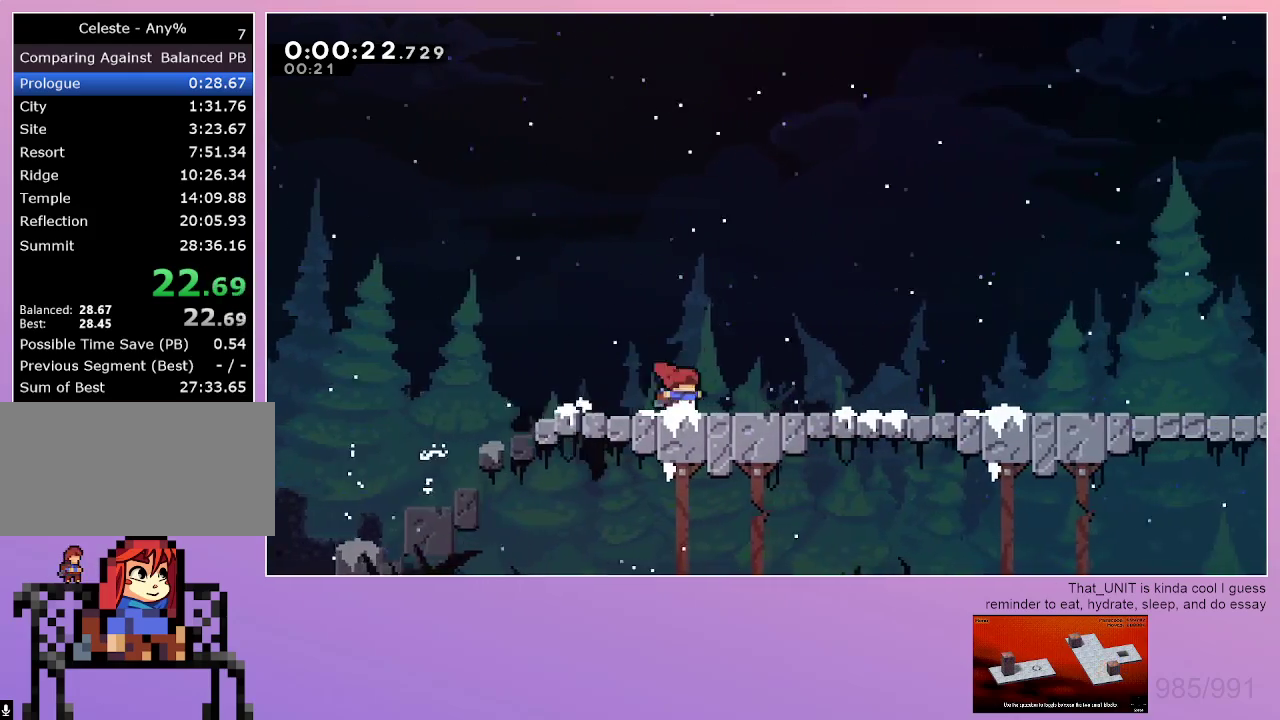
{"keys": ["right"], "events": []}
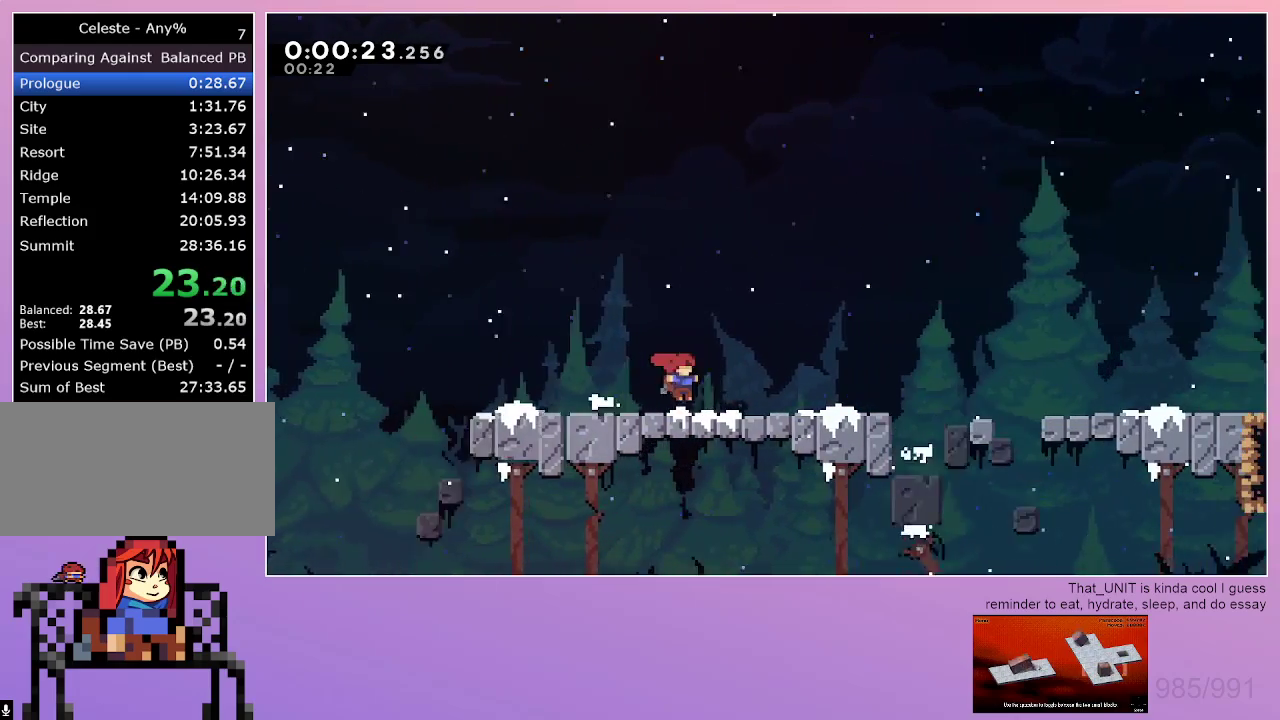
{"keys": ["right"], "events": []}
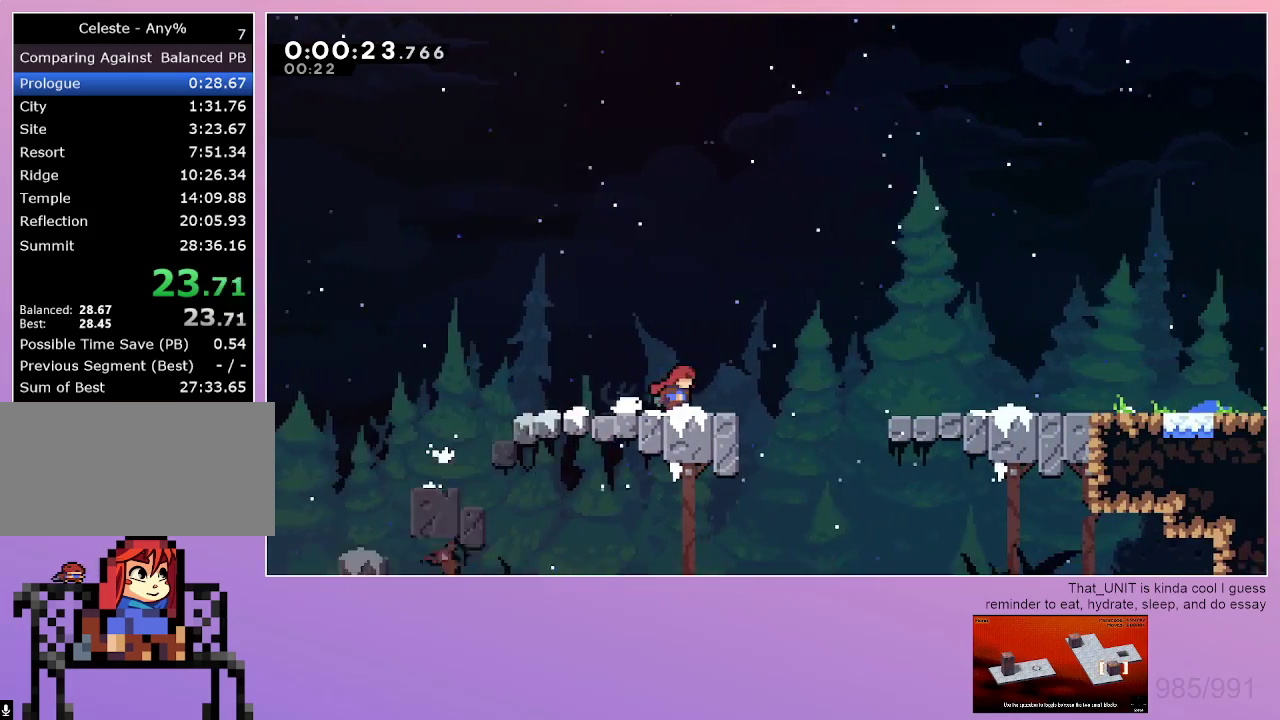
{"keys": ["right"], "events": []}
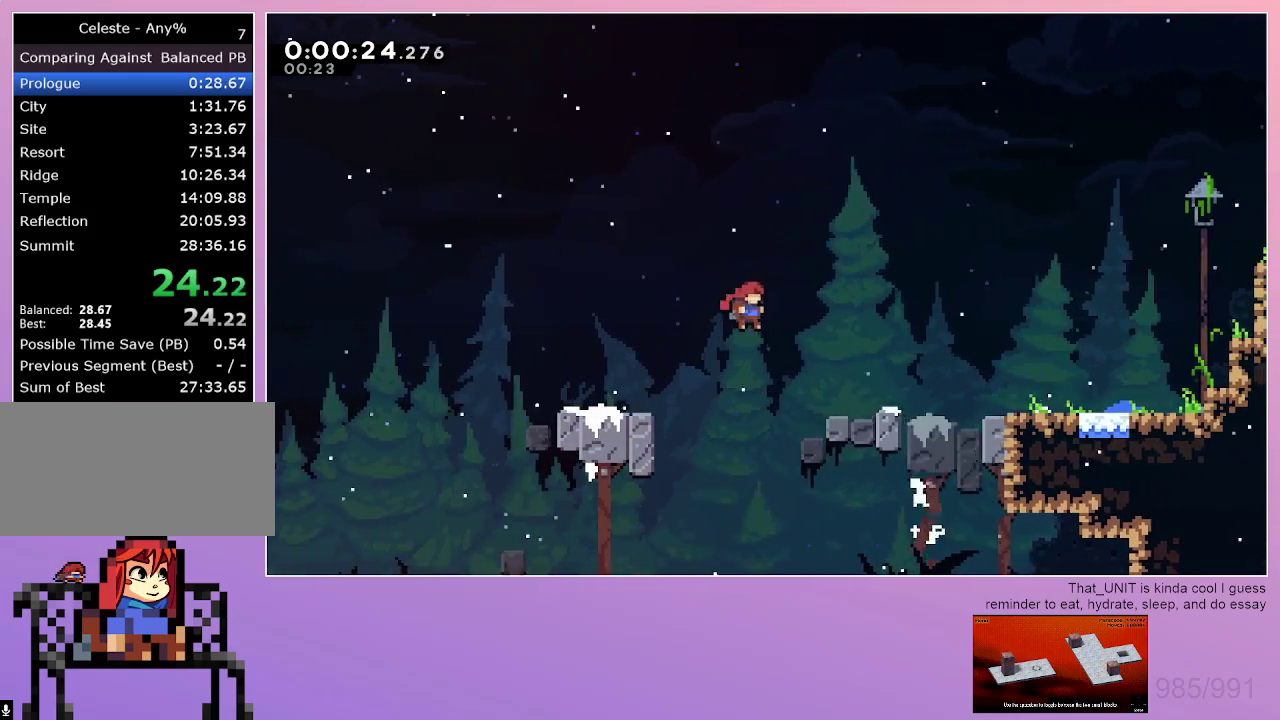
{"keys": ["right"], "events": [[250, "menu", "down"], [283, "dash", "down"], [283, "menu", "up"], [433, "dash", "up"]]}
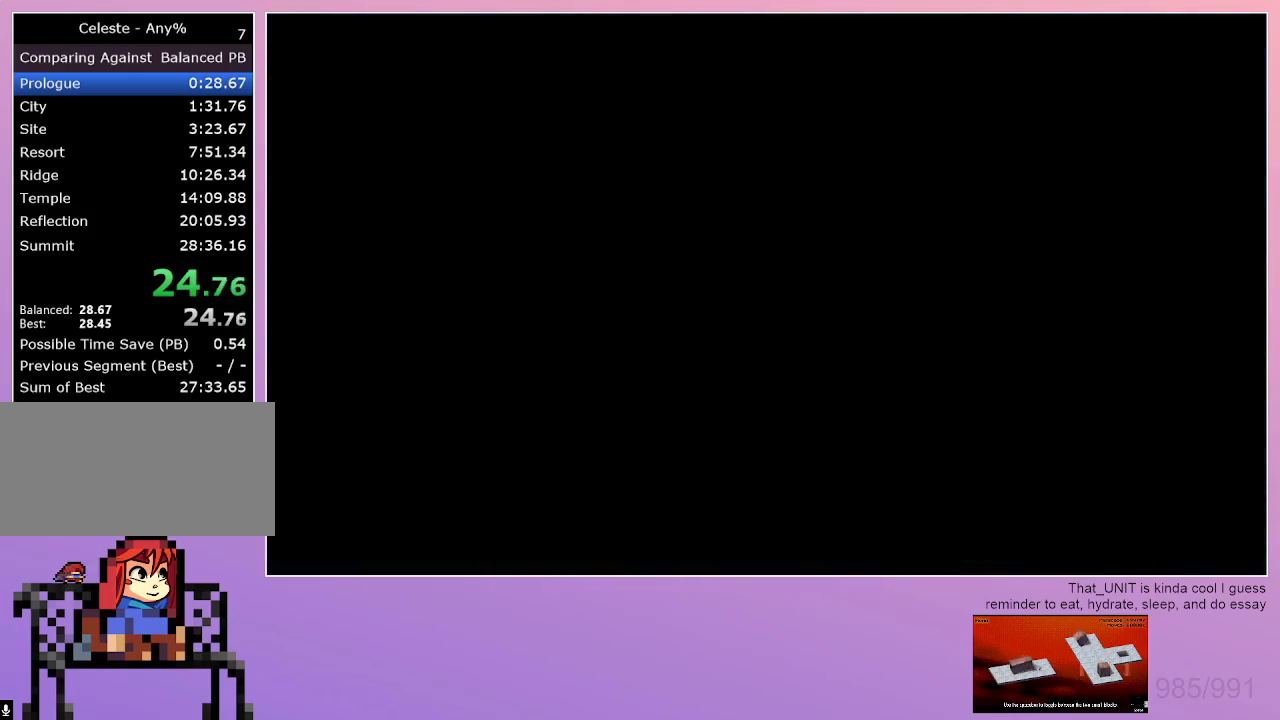
{"keys": [], "events": [[267, "right", "up"]]}